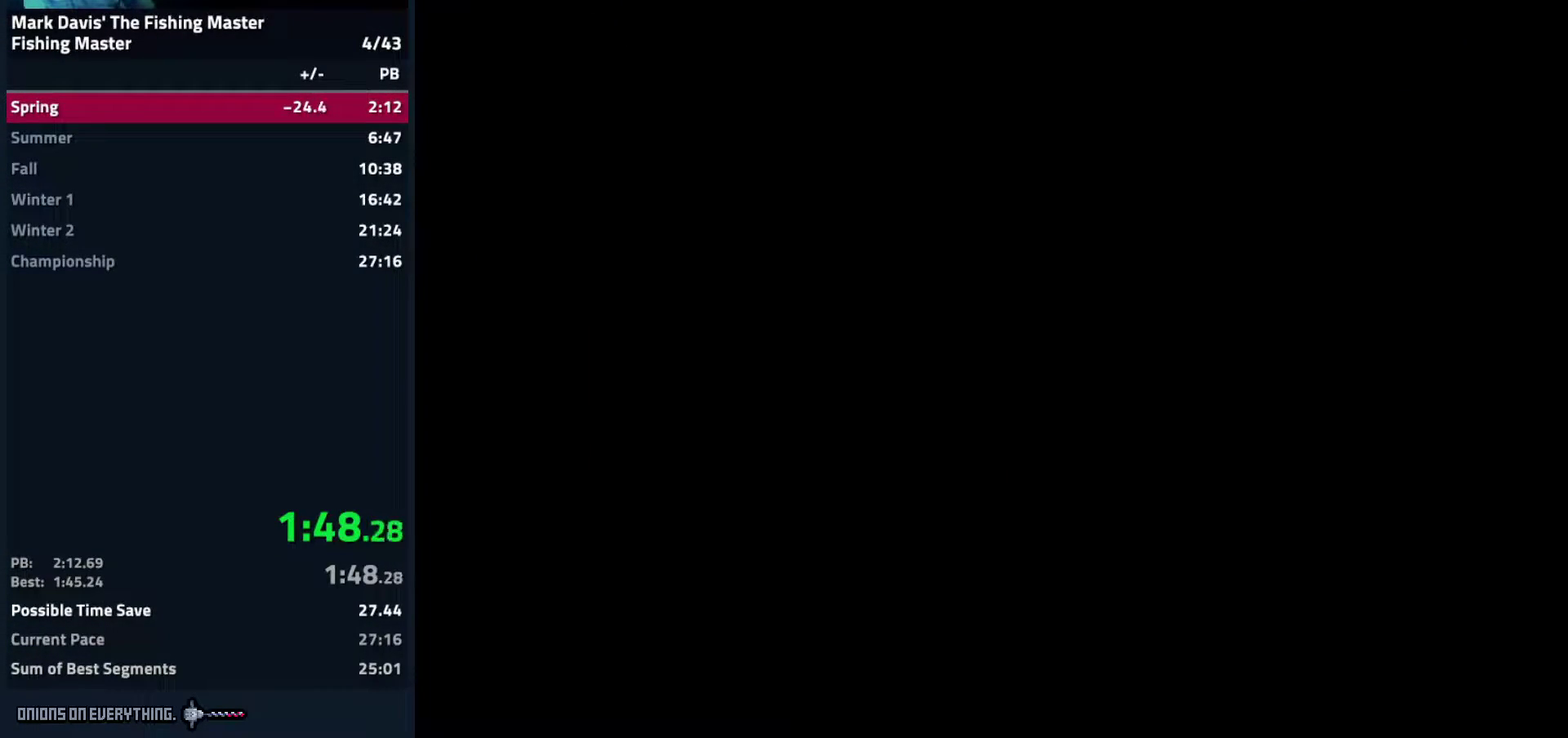
Gameplay with a controller (Nintendo layout); each line is a JSON object with the inputs held at the frame after it. "events" lists button and stick changes between this image and that frame as [ms after this image, input, new state], when the widget could be followed in between. Not read: L3 R3.
{"buttons": []}
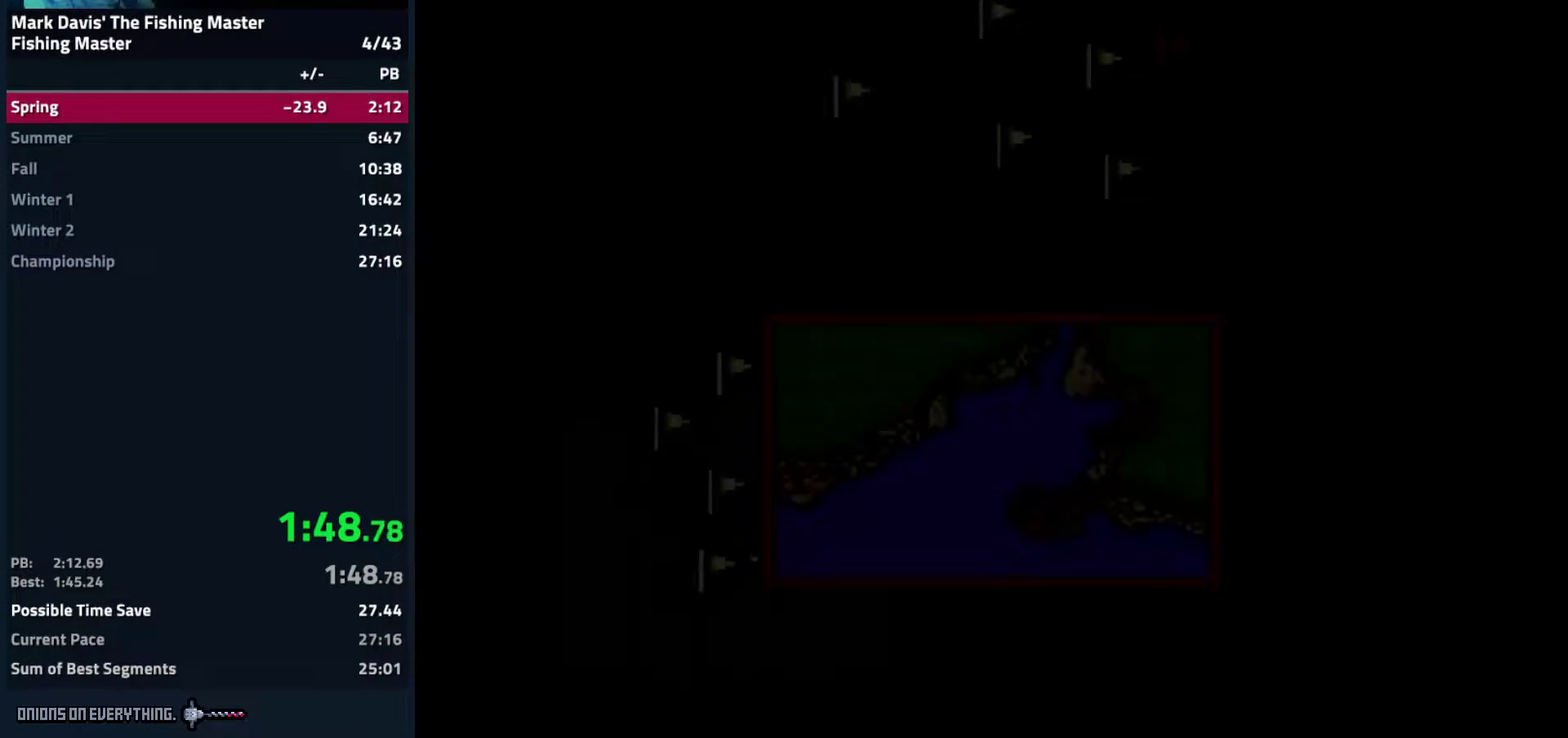
{"buttons": ["B"], "events": [[233, "B", "down"], [283, "B", "up"], [367, "B", "down"], [433, "B", "up"], [467, "B", "down"]]}
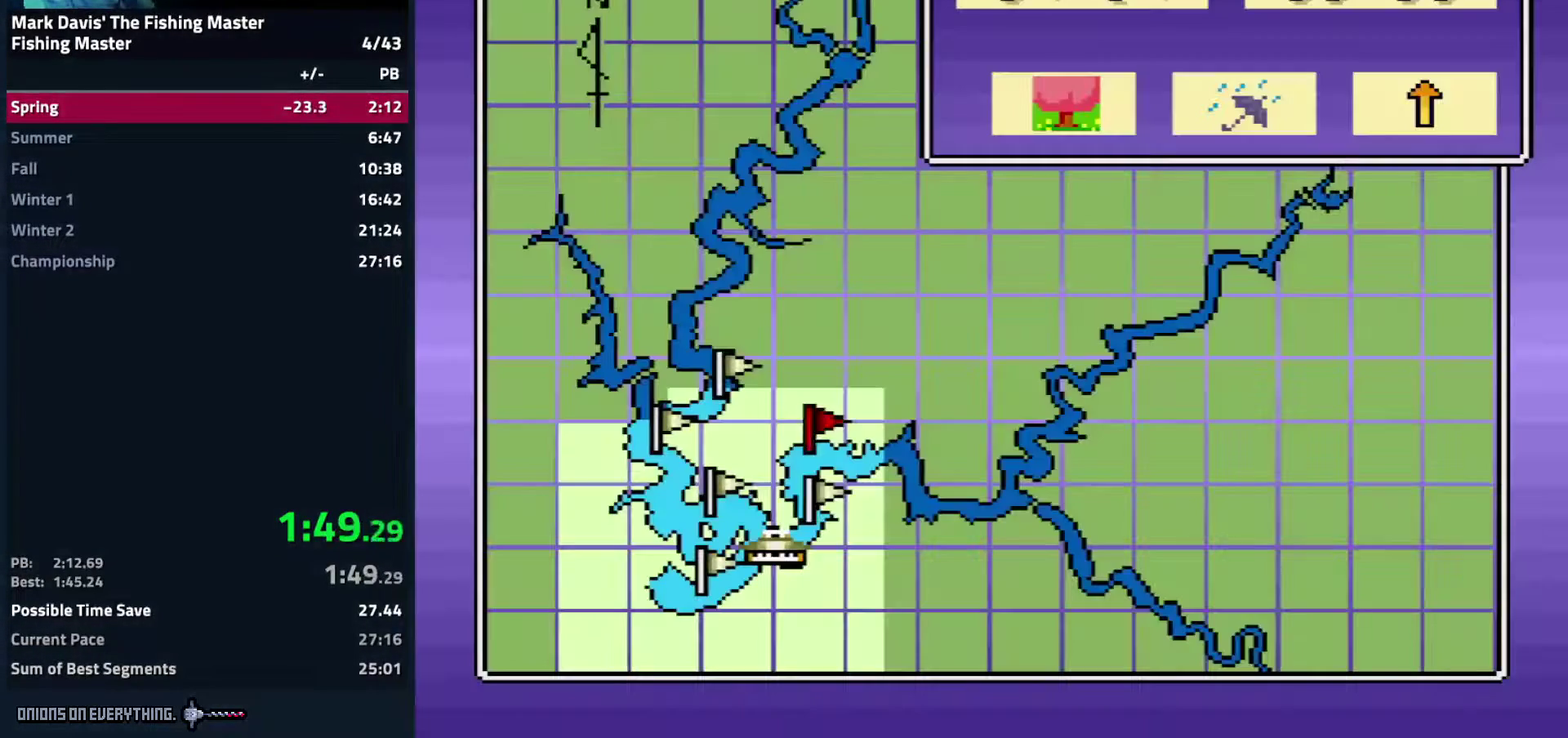
{"buttons": ["A"], "events": [[17, "B", "up"], [167, "A", "down"], [233, "A", "up"], [267, "A", "down"], [367, "A", "up"], [417, "DPAD_RIGHT", "down"], [500, "A", "down"], [500, "DPAD_RIGHT", "up"]]}
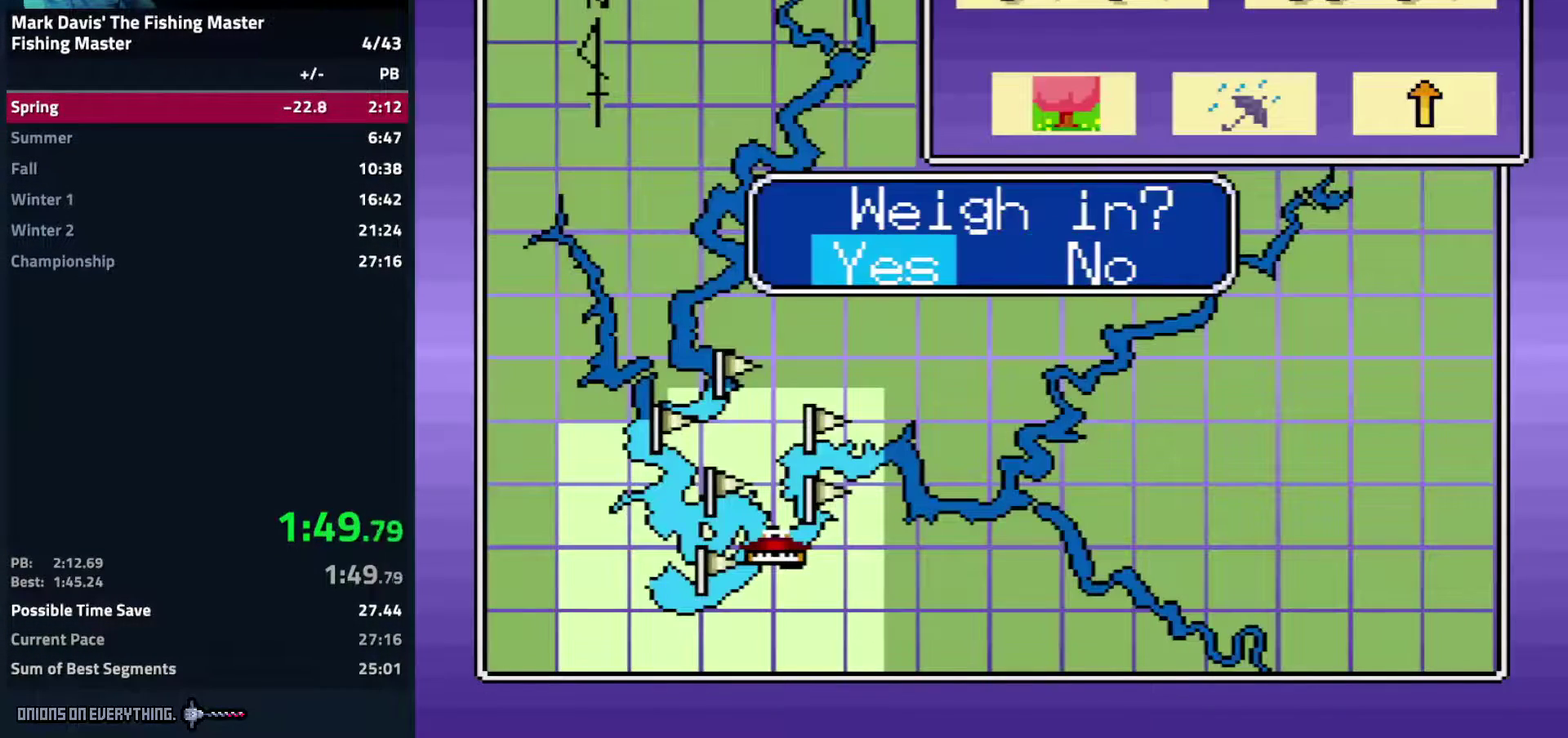
{"buttons": [], "events": [[83, "A", "up"]]}
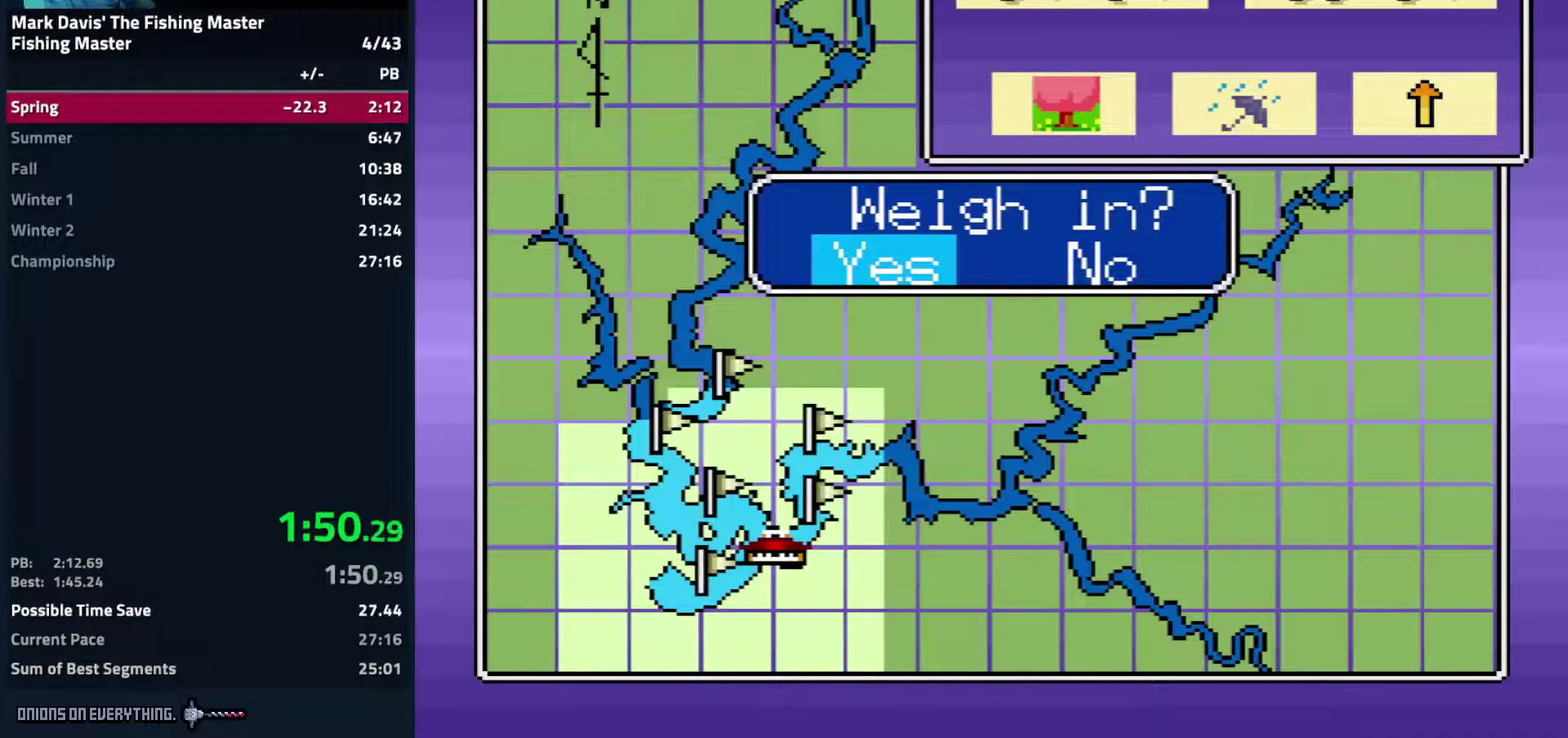
{"buttons": ["A"], "events": [[283, "A", "down"], [300, "A", "up"], [350, "A", "down"], [417, "A", "up"], [500, "A", "down"]]}
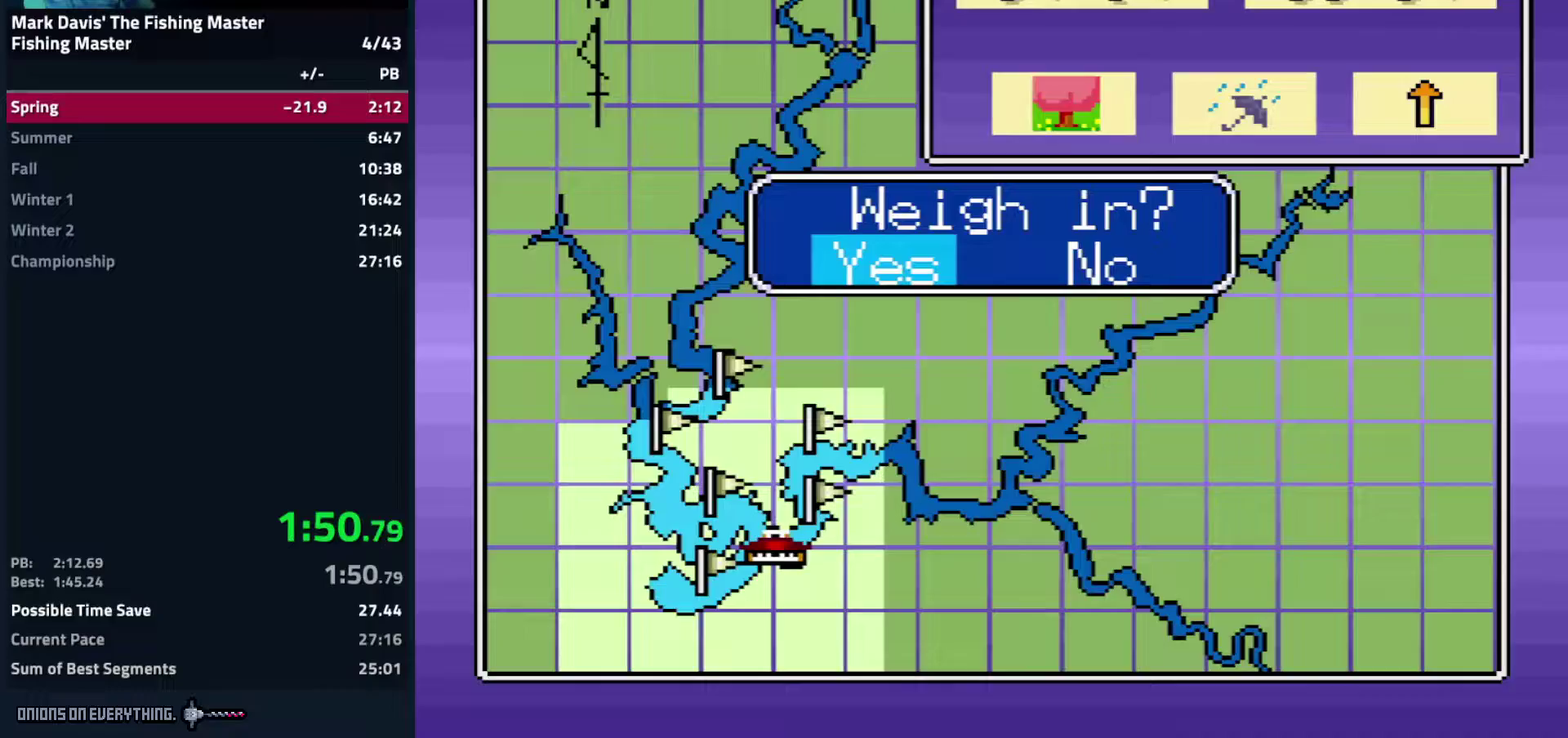
{"buttons": [], "events": [[67, "A", "up"], [100, "A", "down"], [150, "A", "up"], [183, "A", "down"], [317, "A", "up"], [350, "A", "down"], [433, "A", "up"], [450, "A", "down"], [483, "A", "up"]]}
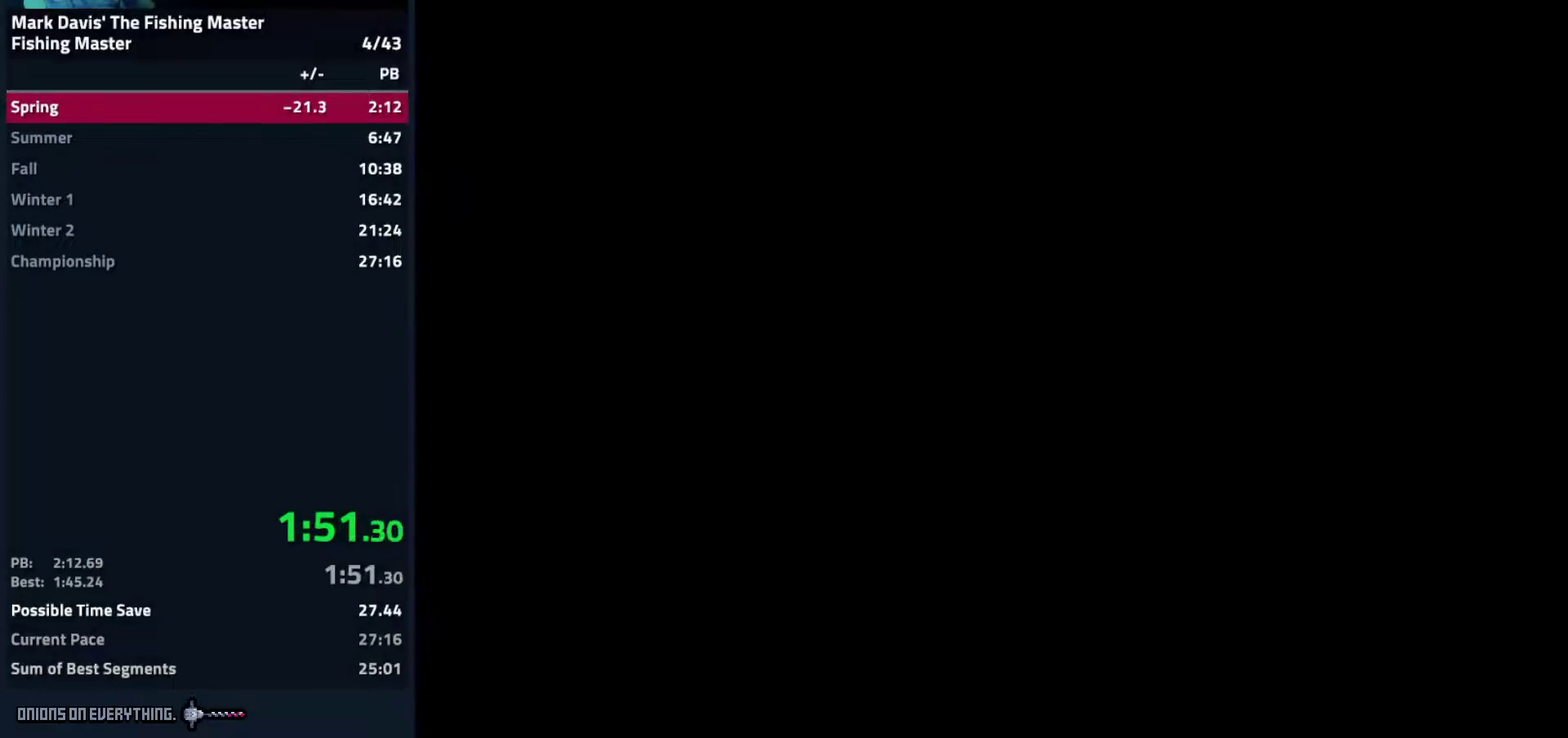
{"buttons": ["A"], "events": [[33, "A", "down"], [117, "A", "up"], [133, "A", "down"], [183, "A", "up"], [233, "A", "down"], [283, "A", "up"], [400, "A", "down"], [450, "A", "up"], [483, "A", "down"]]}
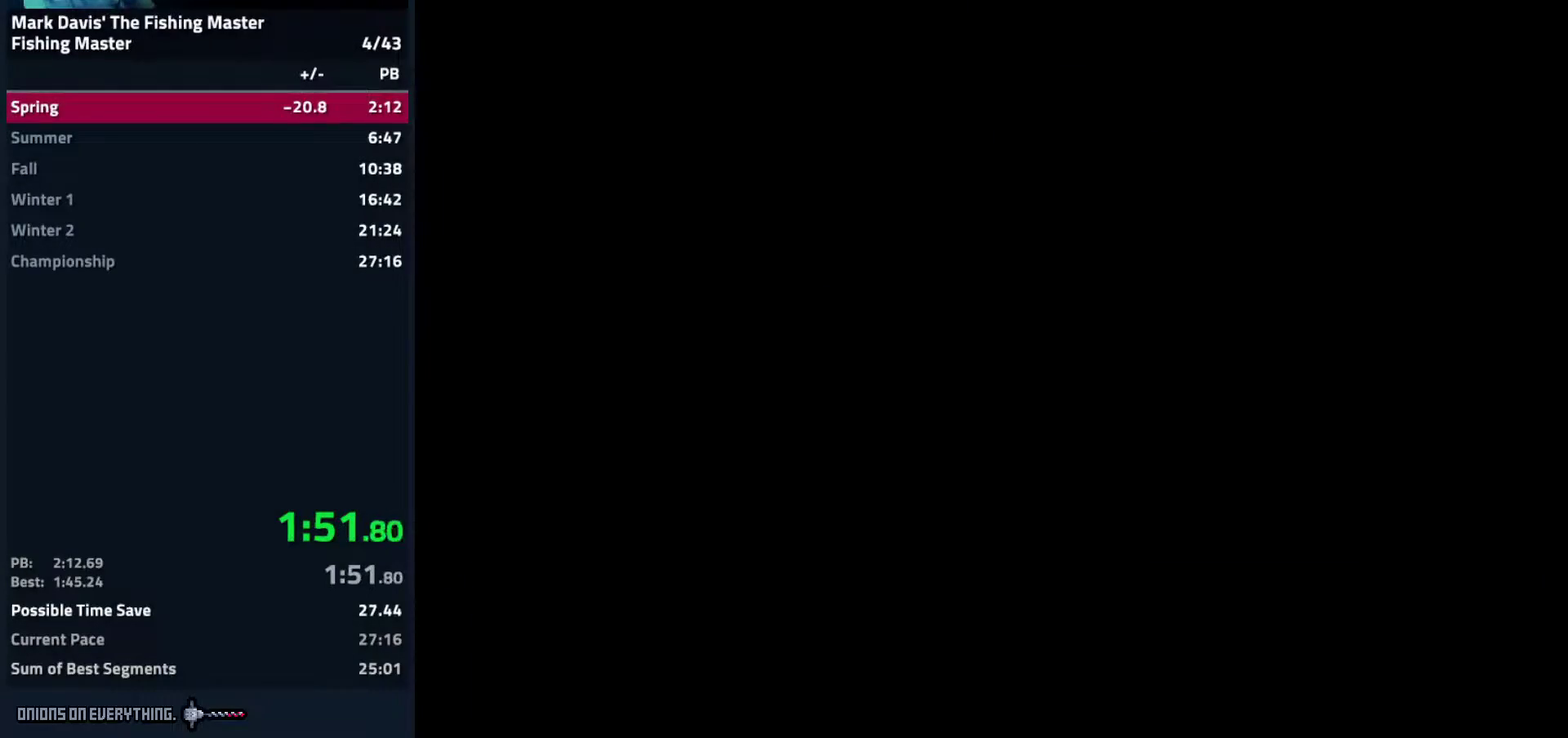
{"buttons": [], "events": [[33, "A", "up"], [83, "A", "down"], [150, "A", "up"], [183, "A", "down"], [200, "A", "up"], [267, "A", "down"], [300, "A", "up"], [333, "A", "down"], [400, "A", "up"], [450, "A", "down"], [500, "A", "up"]]}
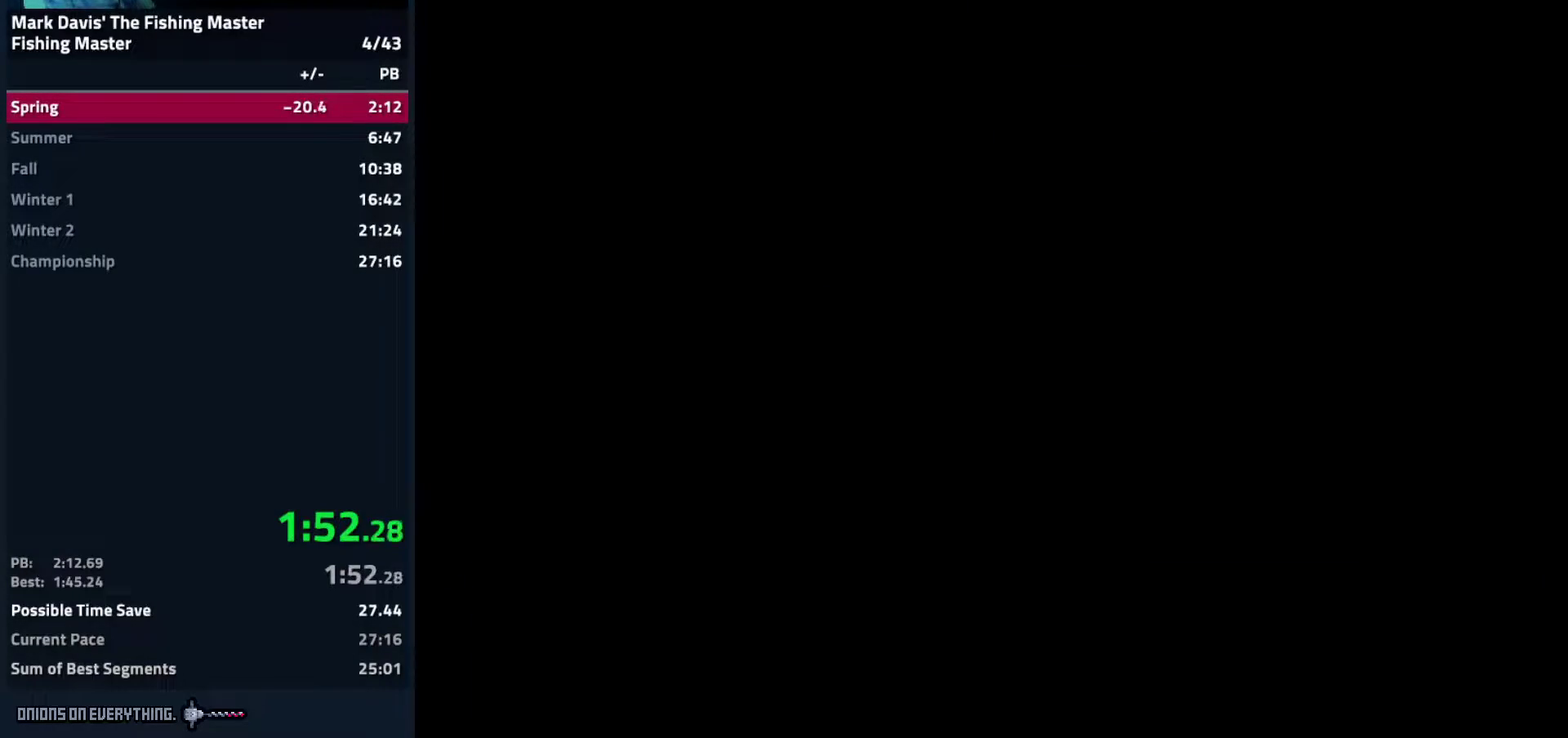
{"buttons": ["A"], "events": [[33, "A", "down"], [83, "A", "up"], [133, "A", "down"], [183, "A", "up"], [217, "A", "down"], [233, "A", "up"], [317, "A", "down"], [383, "A", "up"], [400, "A", "down"], [433, "A", "up"], [483, "A", "down"]]}
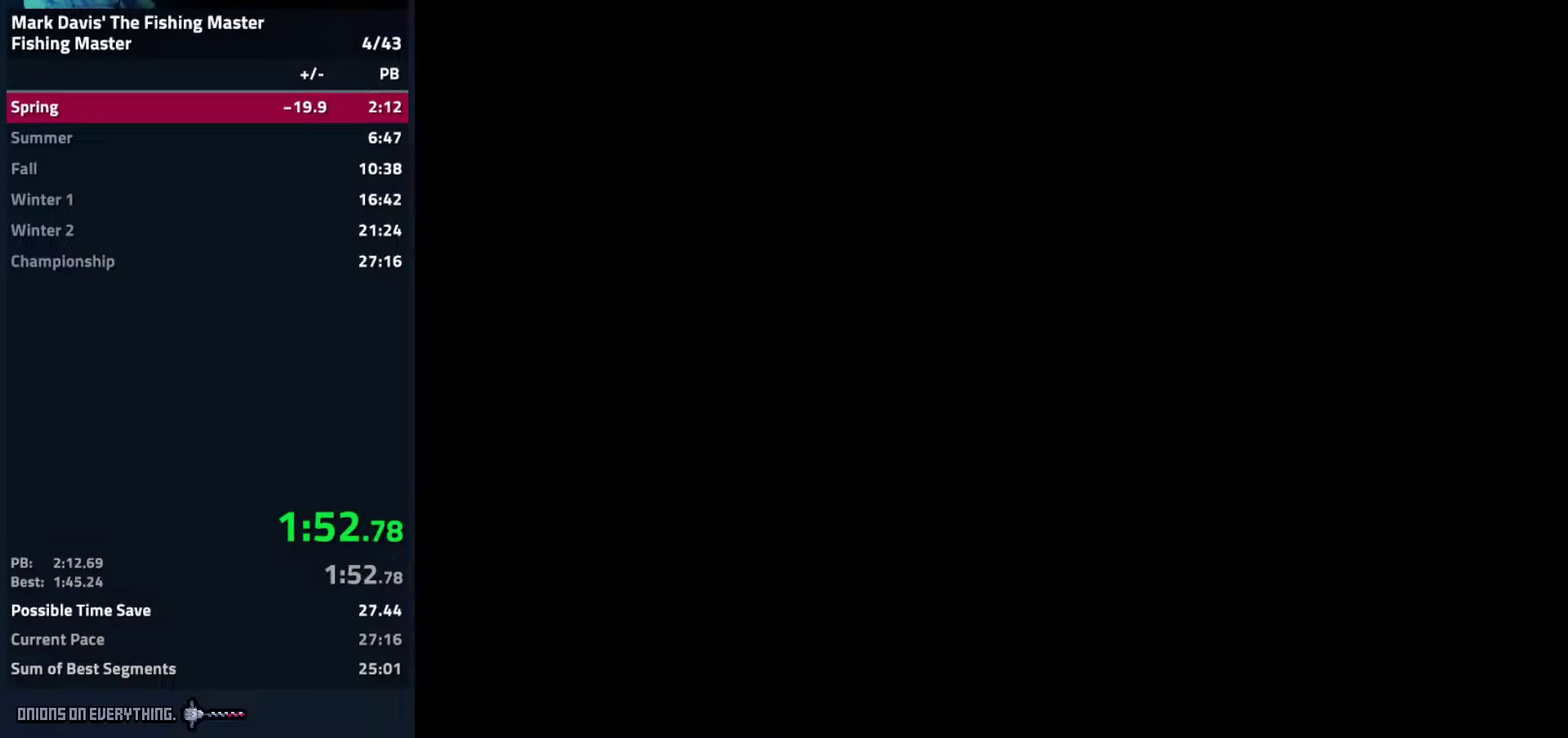
{"buttons": [], "events": [[50, "A", "up"], [83, "A", "down"], [133, "A", "up"], [183, "A", "down"], [233, "A", "up"], [267, "A", "down"], [300, "A", "up"], [367, "A", "down"], [417, "A", "up"], [467, "A", "down"], [483, "A", "up"]]}
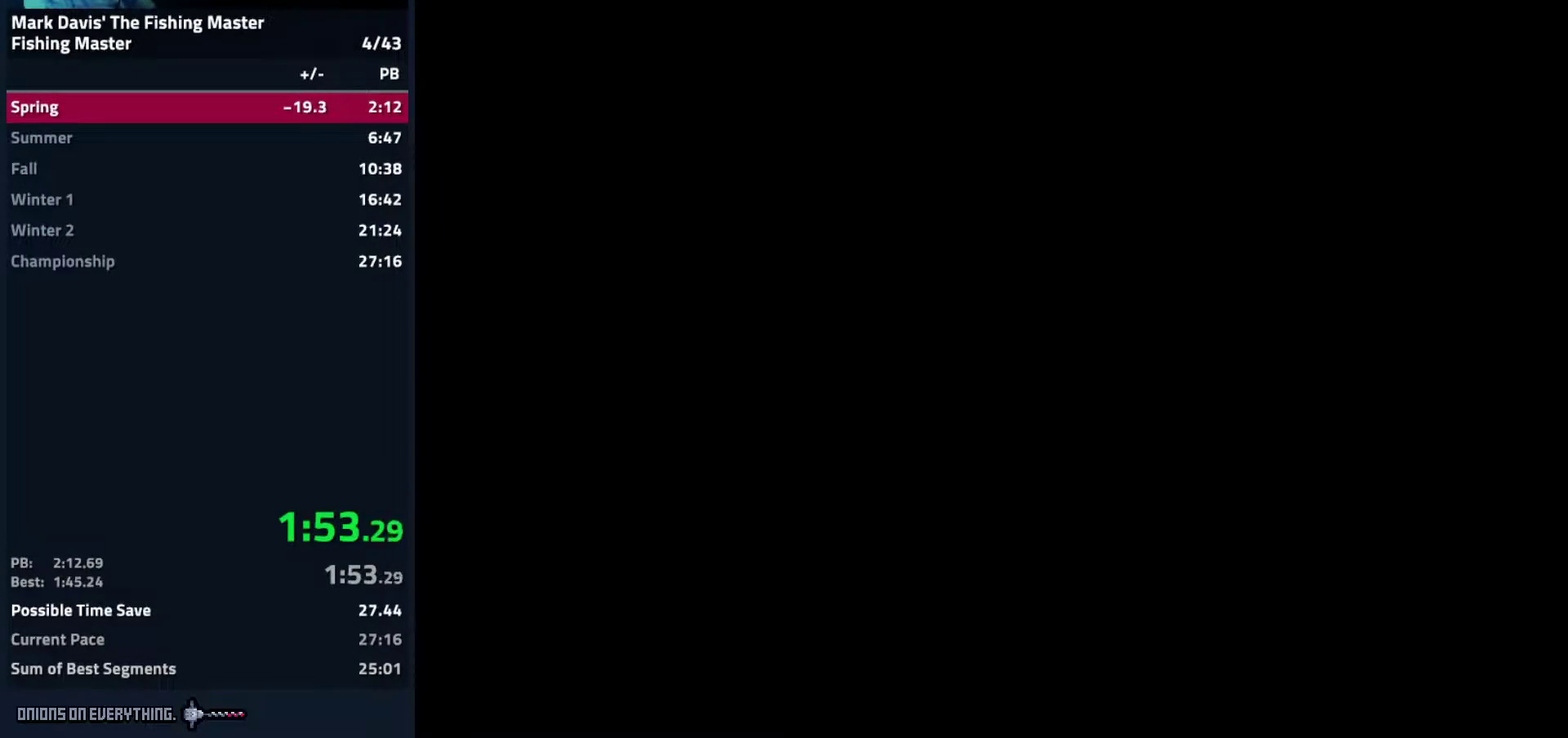
{"buttons": [], "events": [[50, "A", "down"], [100, "A", "up"], [150, "A", "down"], [183, "A", "up"], [250, "A", "down"], [300, "A", "up"], [333, "A", "down"], [383, "A", "up"], [433, "A", "down"], [483, "A", "up"]]}
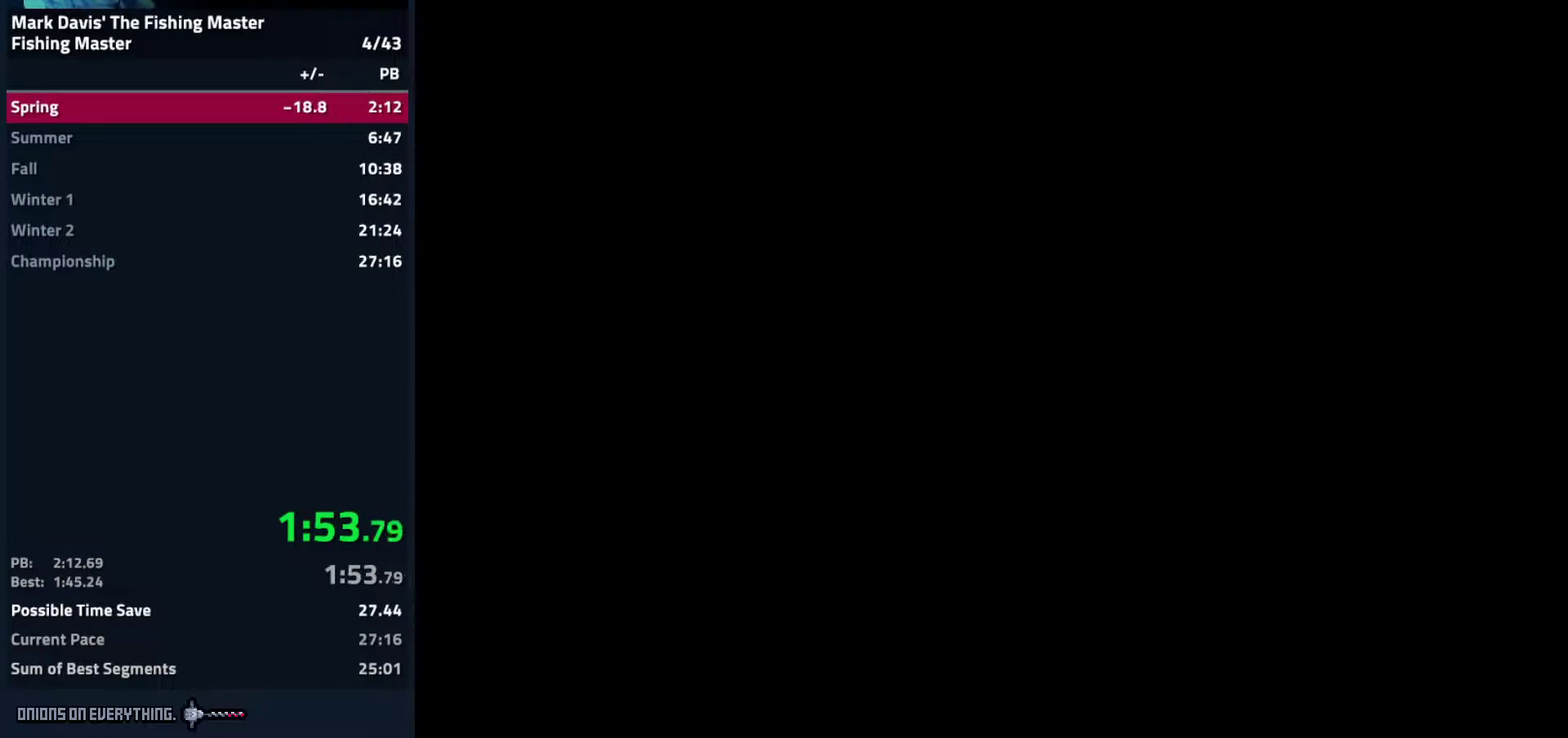
{"buttons": ["A"], "events": [[17, "A", "down"], [50, "A", "up"], [117, "A", "down"], [183, "A", "up"], [200, "A", "down"], [250, "A", "up"], [300, "A", "down"], [383, "A", "up"], [417, "A", "down"], [450, "A", "up"], [500, "A", "down"]]}
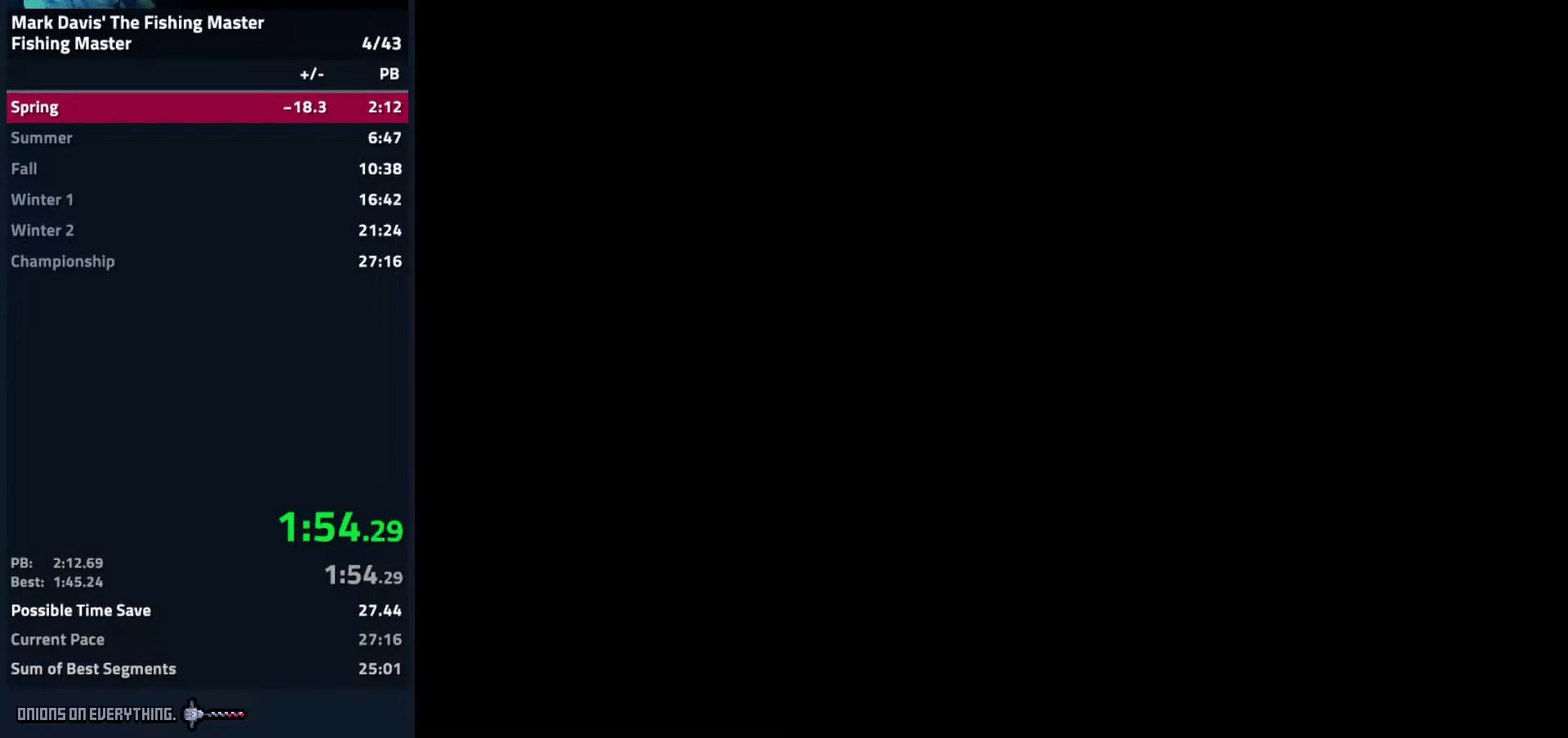
{"buttons": ["A"], "events": [[83, "A", "up"], [100, "A", "down"], [167, "A", "up"], [200, "A", "down"], [283, "A", "up"], [317, "A", "down"], [350, "A", "up"], [400, "A", "down"]]}
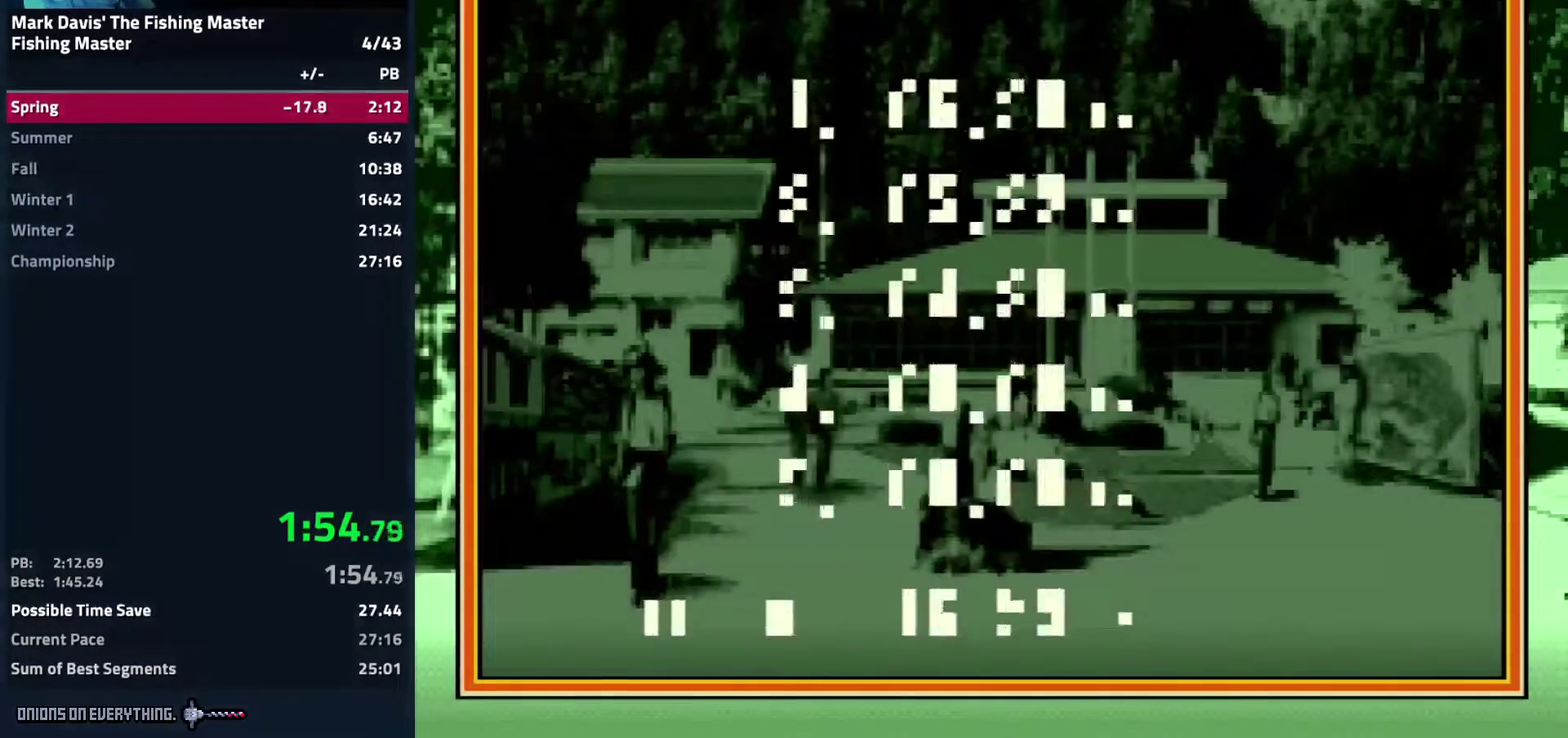
{"buttons": ["A"], "events": [[50, "A", "up"], [83, "A", "down"], [167, "A", "up"], [183, "A", "down"], [233, "A", "up"], [283, "A", "down"], [367, "A", "up"], [383, "A", "down"], [450, "A", "up"], [467, "A", "down"]]}
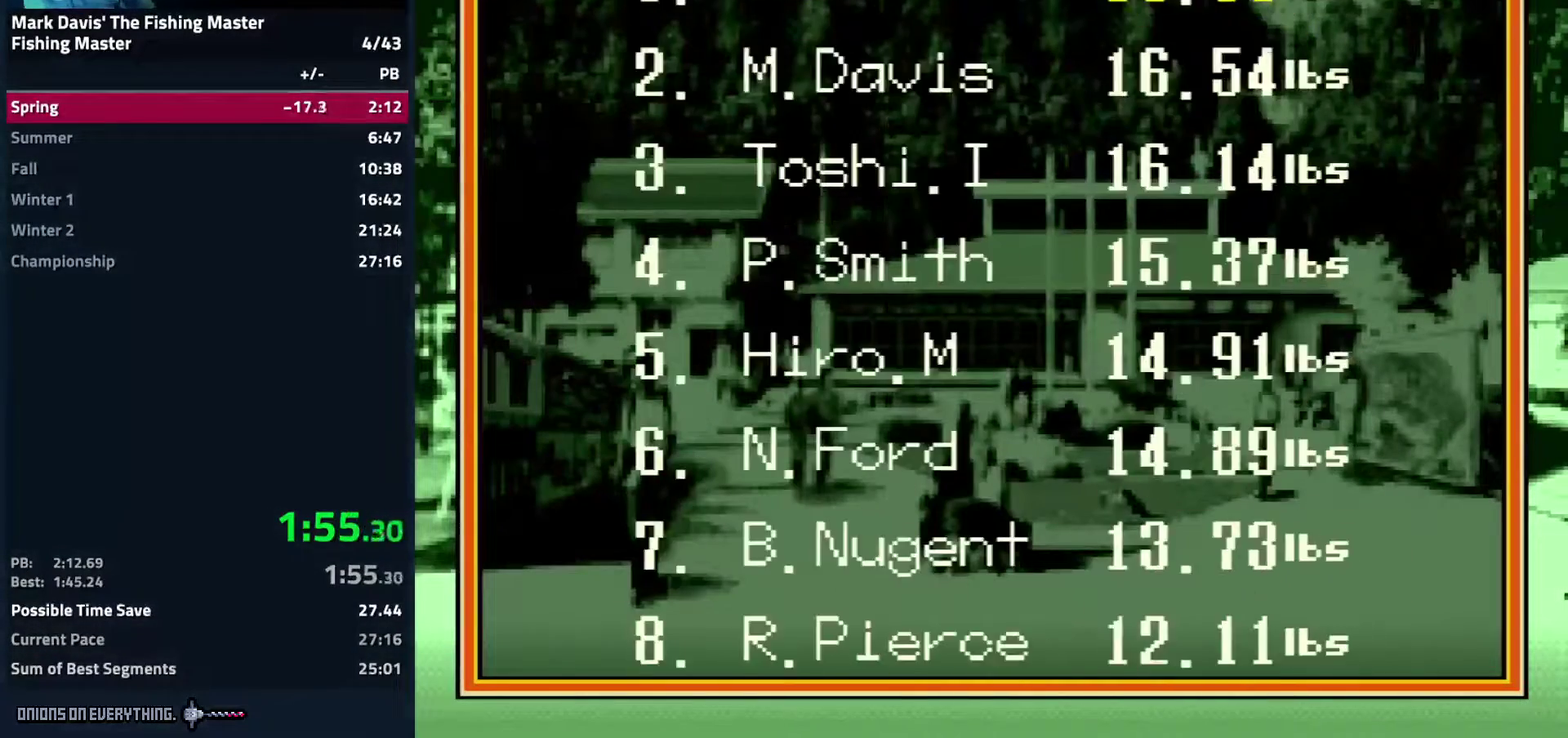
{"buttons": ["A"], "events": [[50, "A", "up"], [83, "A", "down"], [133, "A", "up"], [167, "A", "down"], [217, "A", "up"], [250, "A", "down"], [283, "A", "up"], [333, "A", "down"], [400, "A", "up"], [433, "A", "down"], [450, "A", "up"], [483, "A", "down"]]}
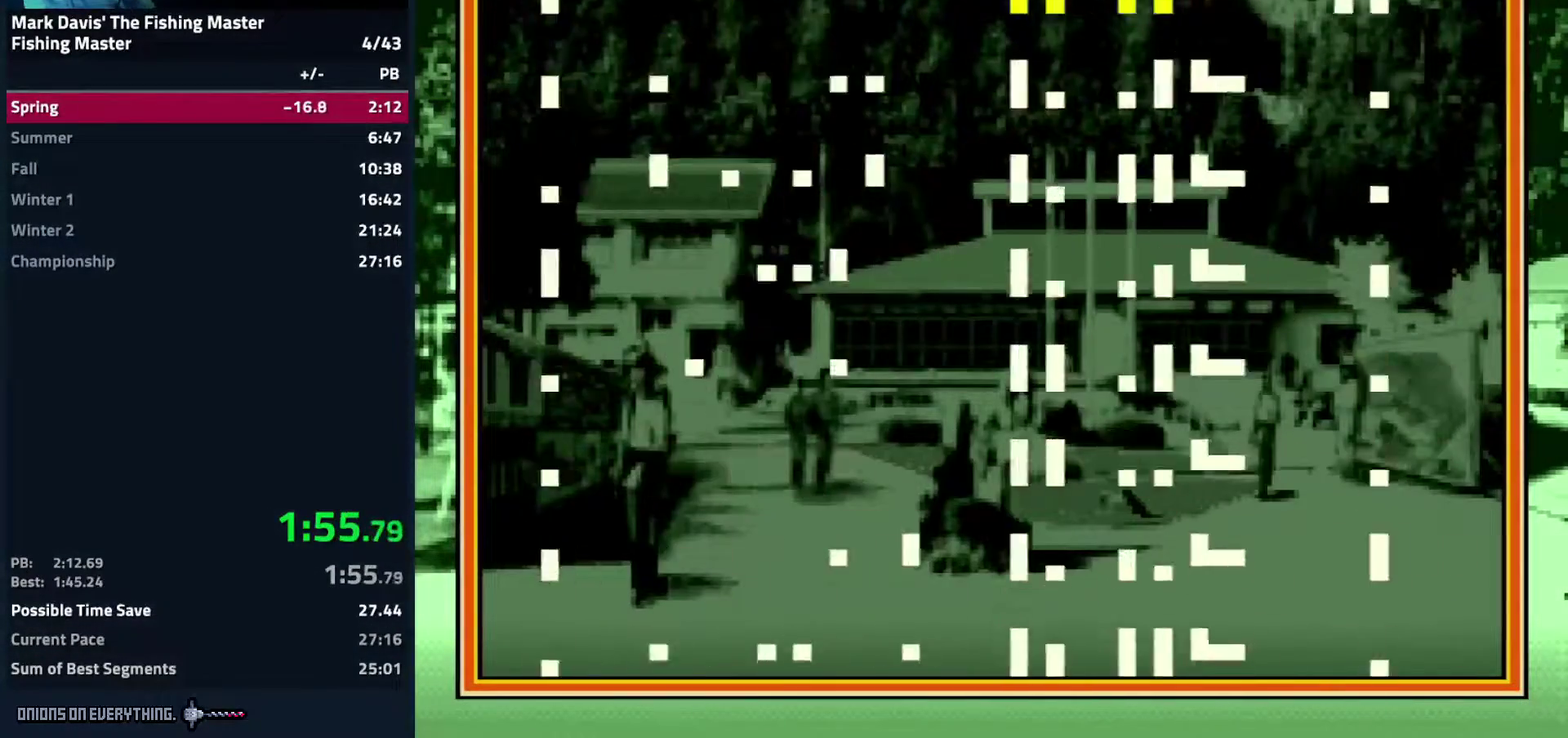
{"buttons": [], "events": [[50, "A", "up"], [83, "A", "down"], [333, "A", "up"]]}
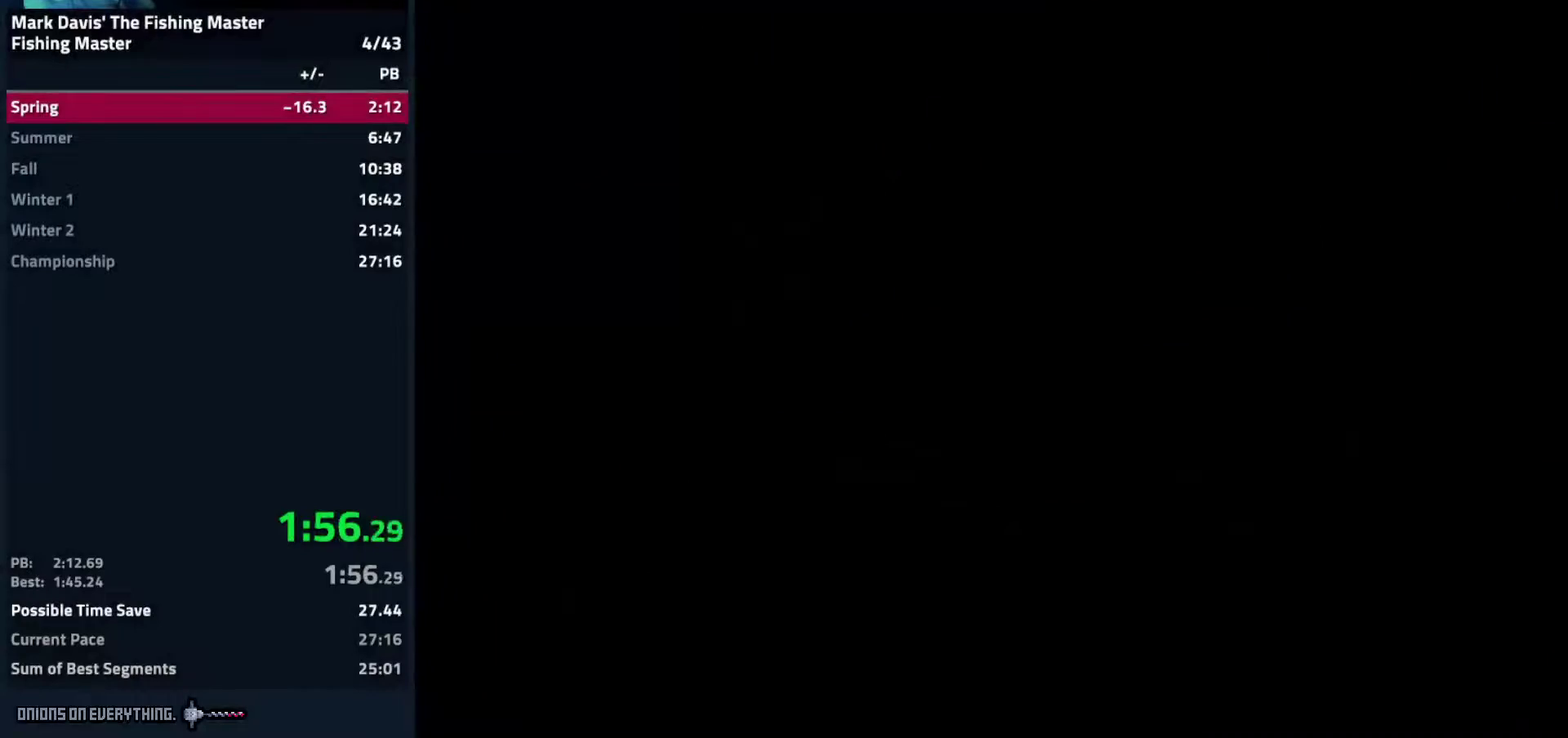
{"buttons": []}
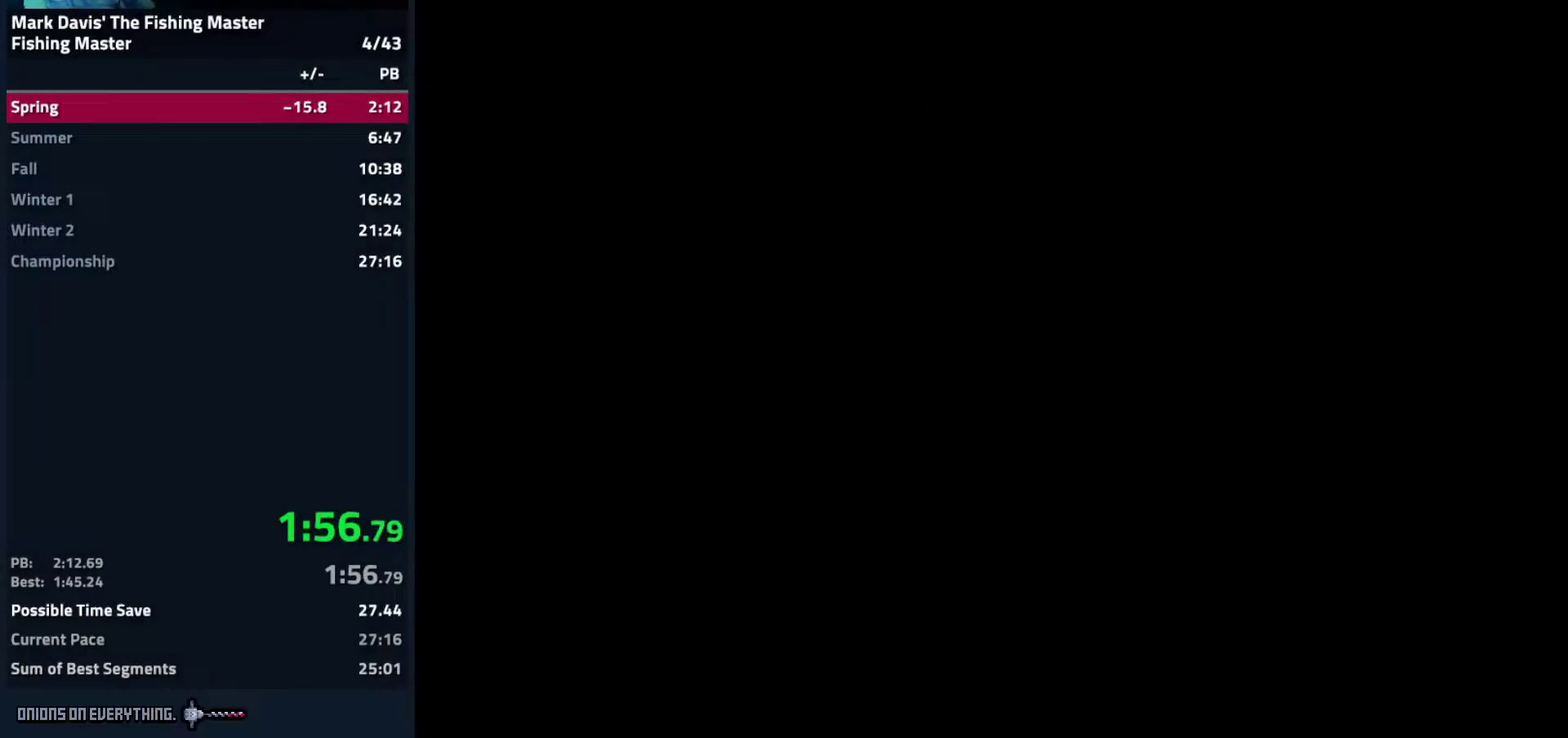
{"buttons": []}
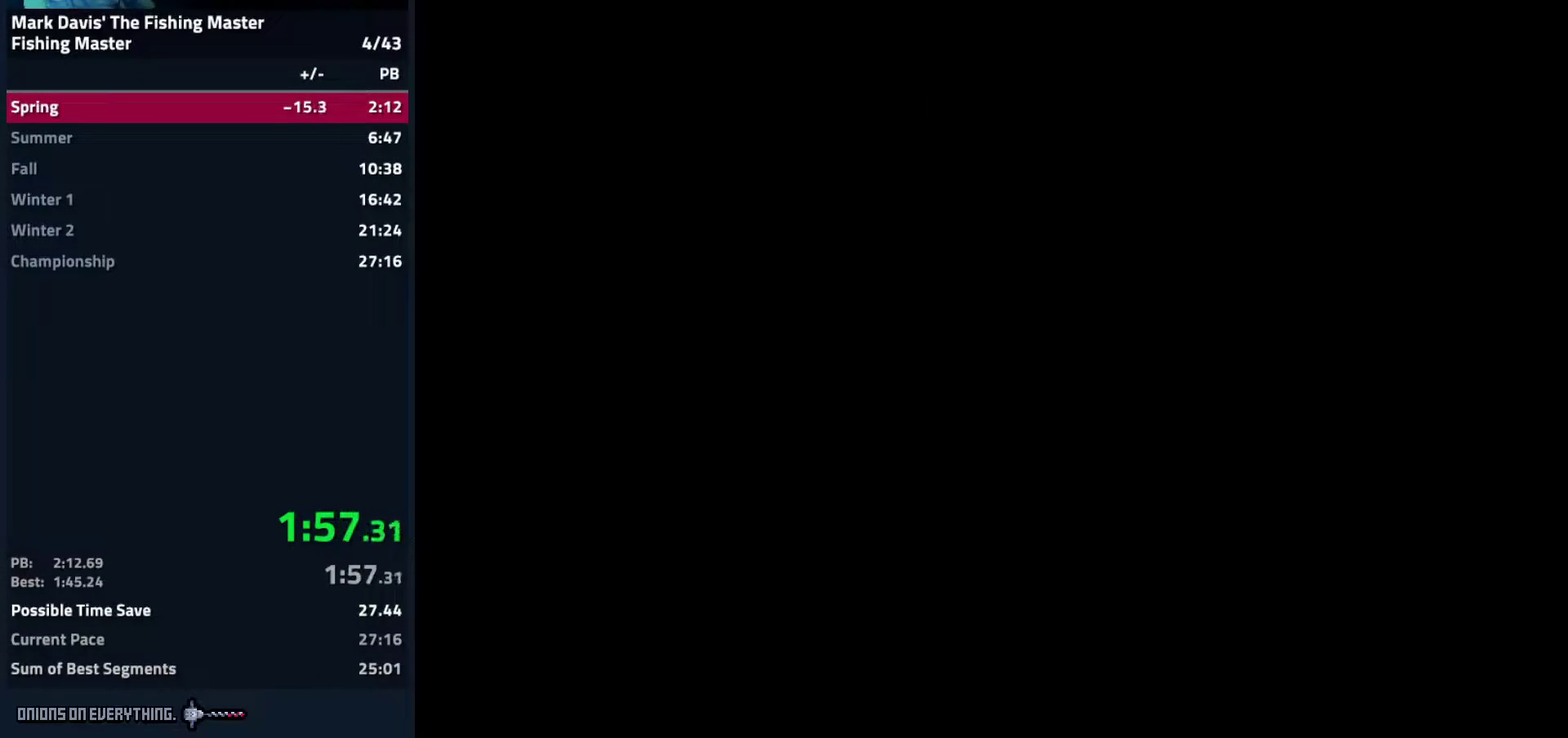
{"buttons": []}
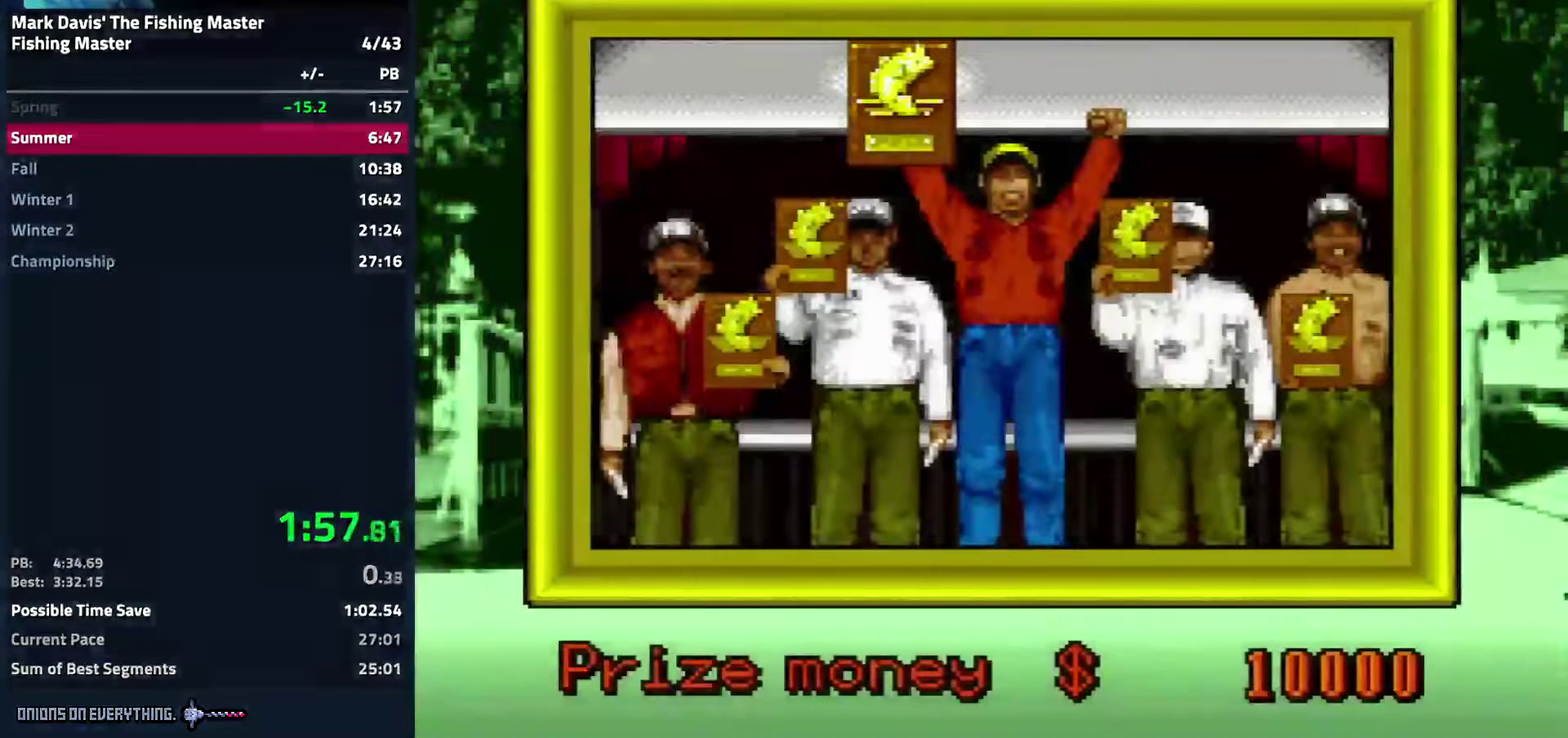
{"buttons": [], "events": [[17, "A", "down"], [117, "A", "up"], [200, "A", "down"], [283, "A", "up"], [417, "A", "down"], [450, "A", "up"], [467, "A", "down"], [483, "A", "up"]]}
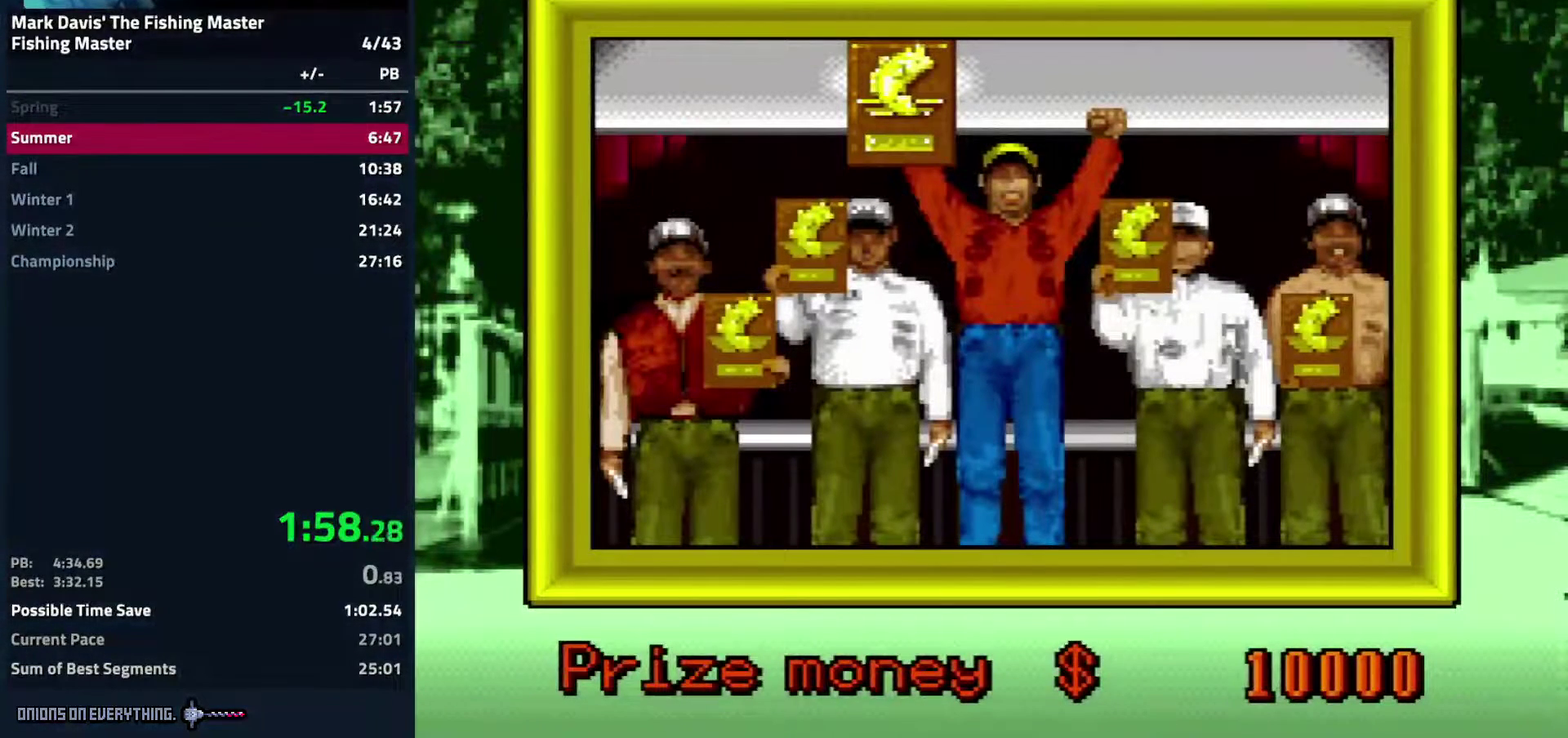
{"buttons": ["A"], "events": [[17, "A", "down"], [50, "A", "up"], [67, "A", "down"], [133, "A", "up"], [167, "A", "down"], [183, "A", "up"], [217, "A", "down"], [283, "A", "up"], [317, "A", "down"], [367, "A", "up"], [400, "A", "down"], [467, "A", "up"], [483, "A", "down"]]}
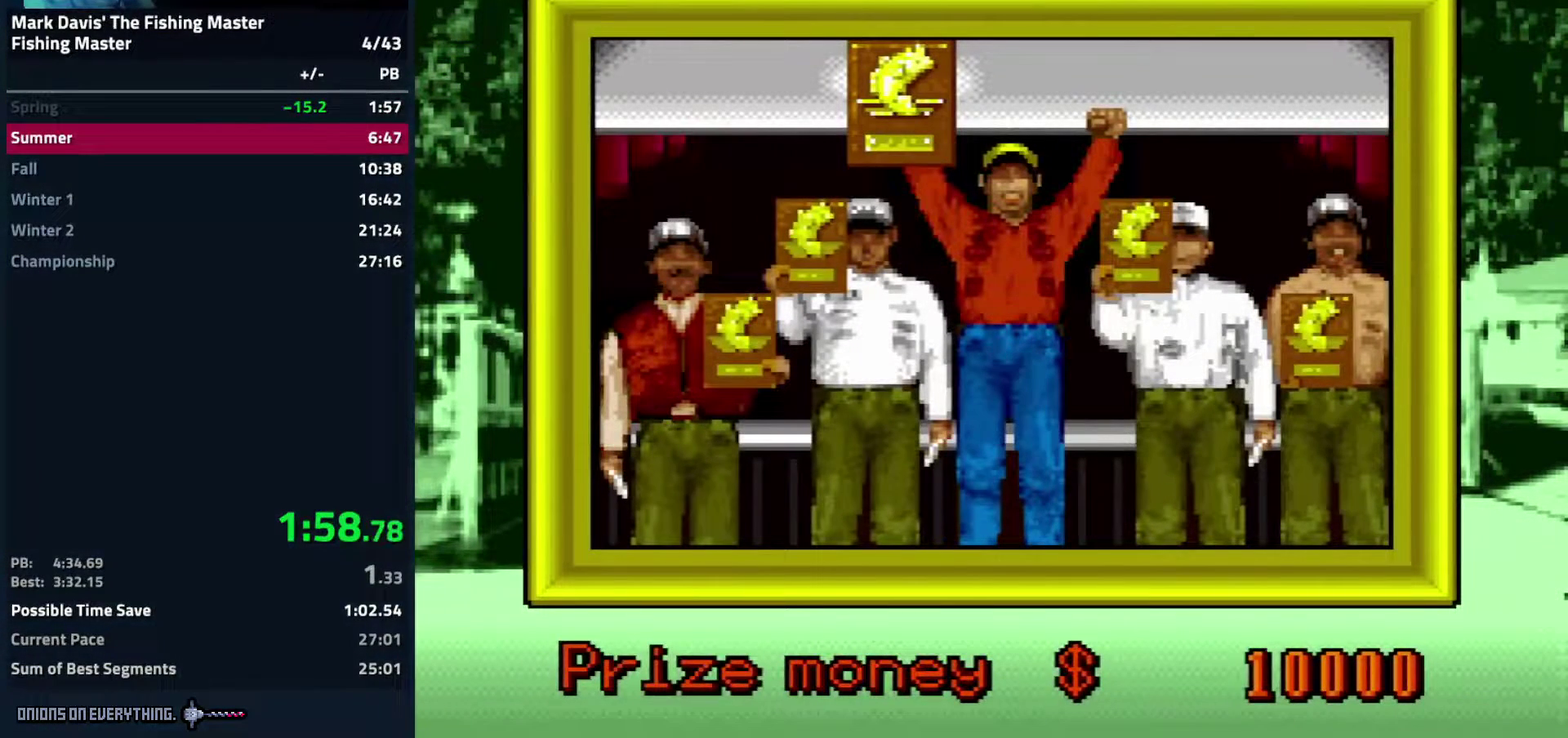
{"buttons": ["A"], "events": [[17, "A", "up"], [67, "A", "down"], [150, "A", "up"], [183, "A", "down"], [217, "A", "up"], [267, "A", "down"], [317, "A", "up"], [417, "A", "down"]]}
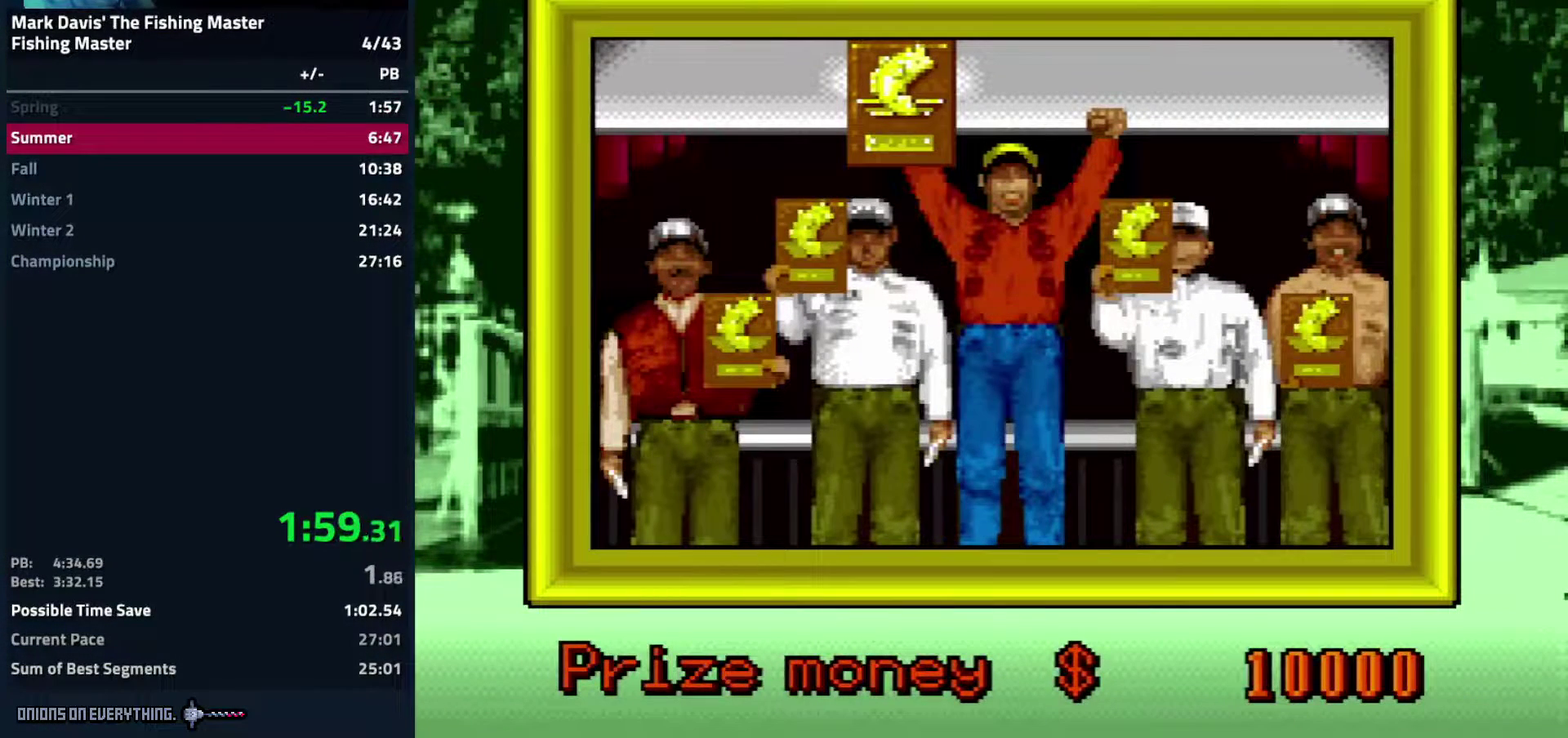
{"buttons": [], "events": [[83, "A", "up"], [117, "A", "down"], [183, "A", "up"], [233, "A", "down"], [250, "A", "up"], [300, "A", "down"], [350, "A", "up"], [400, "A", "down"], [433, "A", "up"]]}
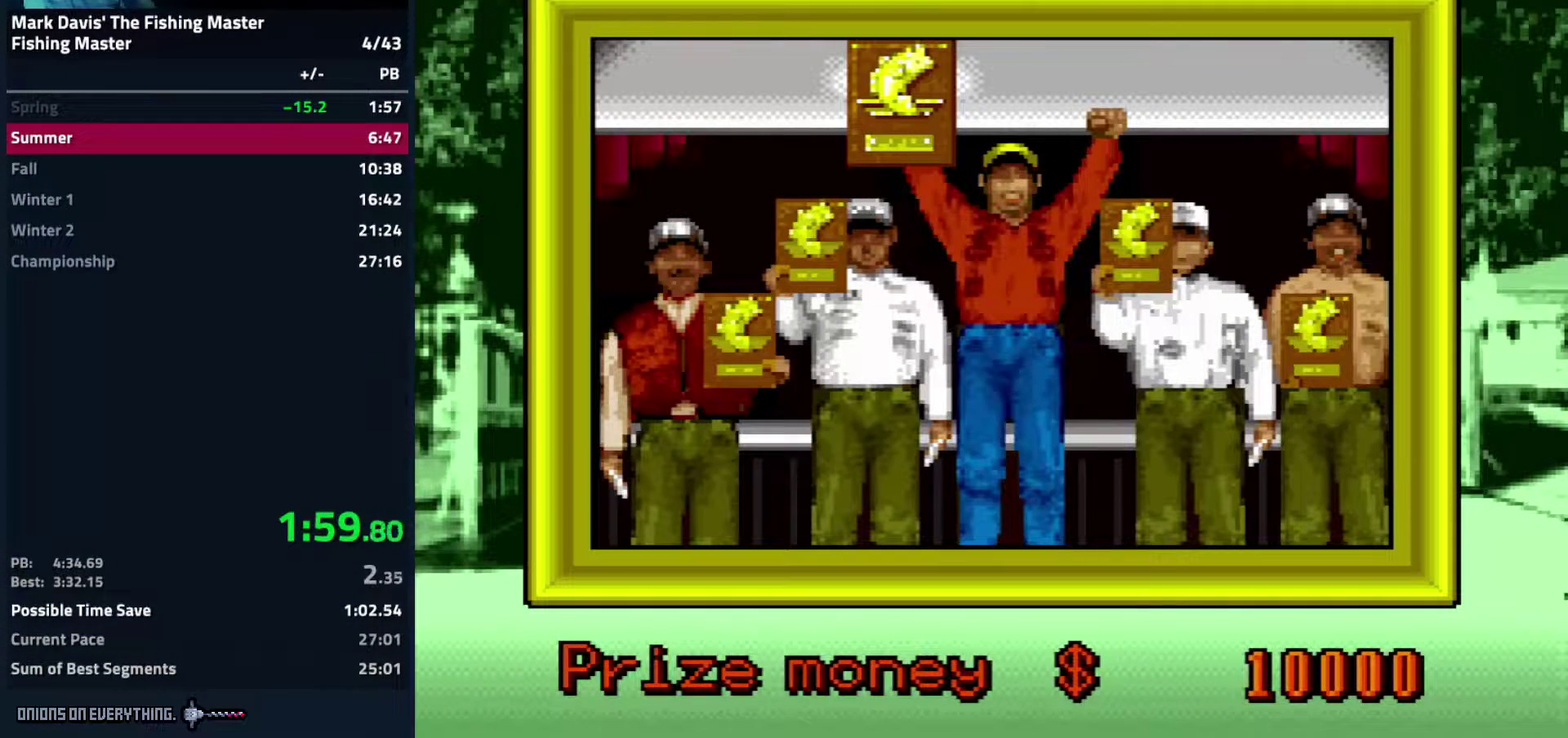
{"buttons": [], "events": [[67, "A", "down"], [100, "A", "up"], [233, "A", "down"], [250, "A", "up"], [283, "A", "down"], [300, "A", "up"], [333, "A", "down"], [383, "A", "up"], [433, "A", "down"], [467, "A", "up"]]}
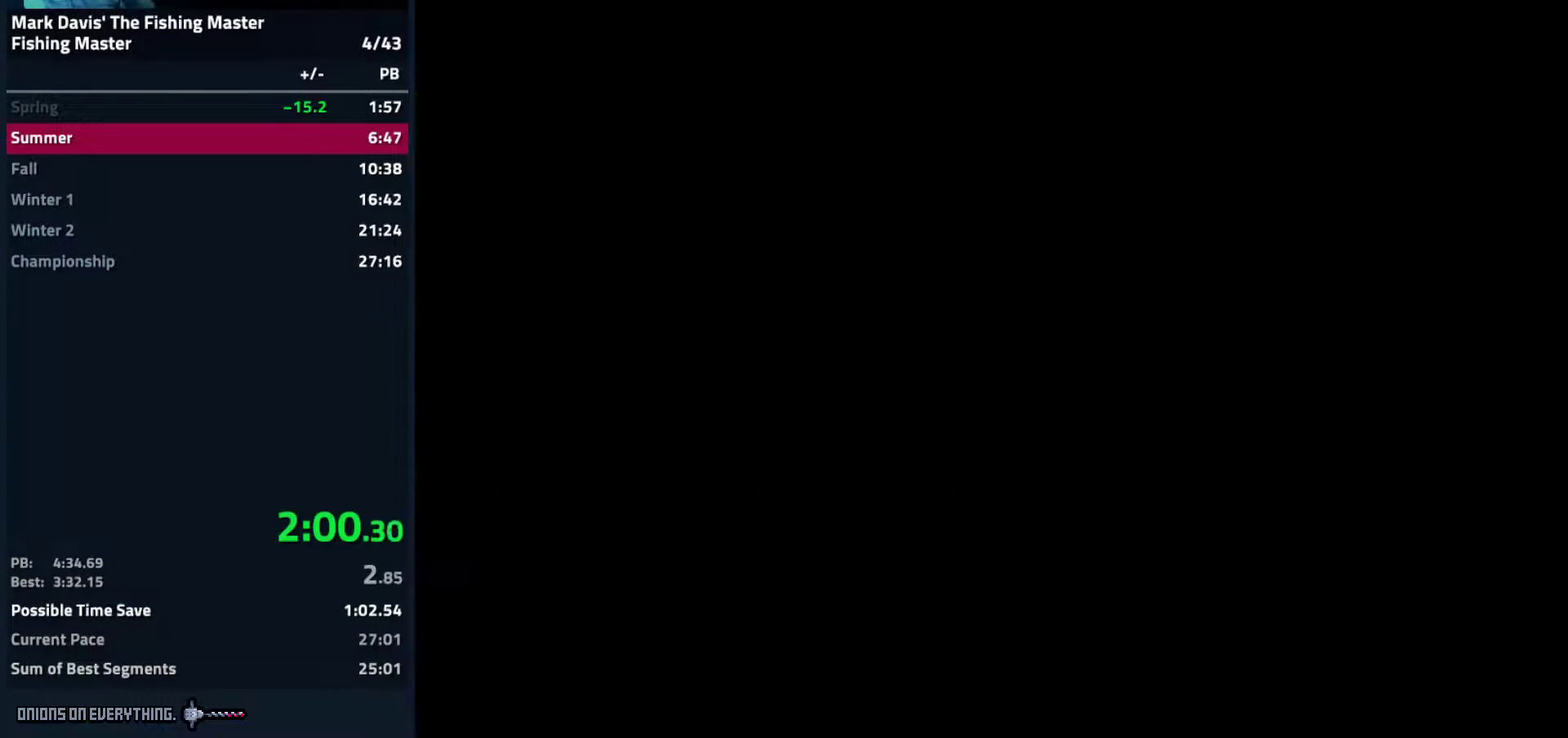
{"buttons": [], "events": [[17, "A", "down"], [83, "A", "up"], [117, "A", "down"], [150, "A", "up"], [200, "A", "down"], [250, "A", "up"], [283, "A", "down"], [300, "A", "up"], [383, "A", "down"], [433, "A", "up"], [467, "A", "down"], [500, "A", "up"]]}
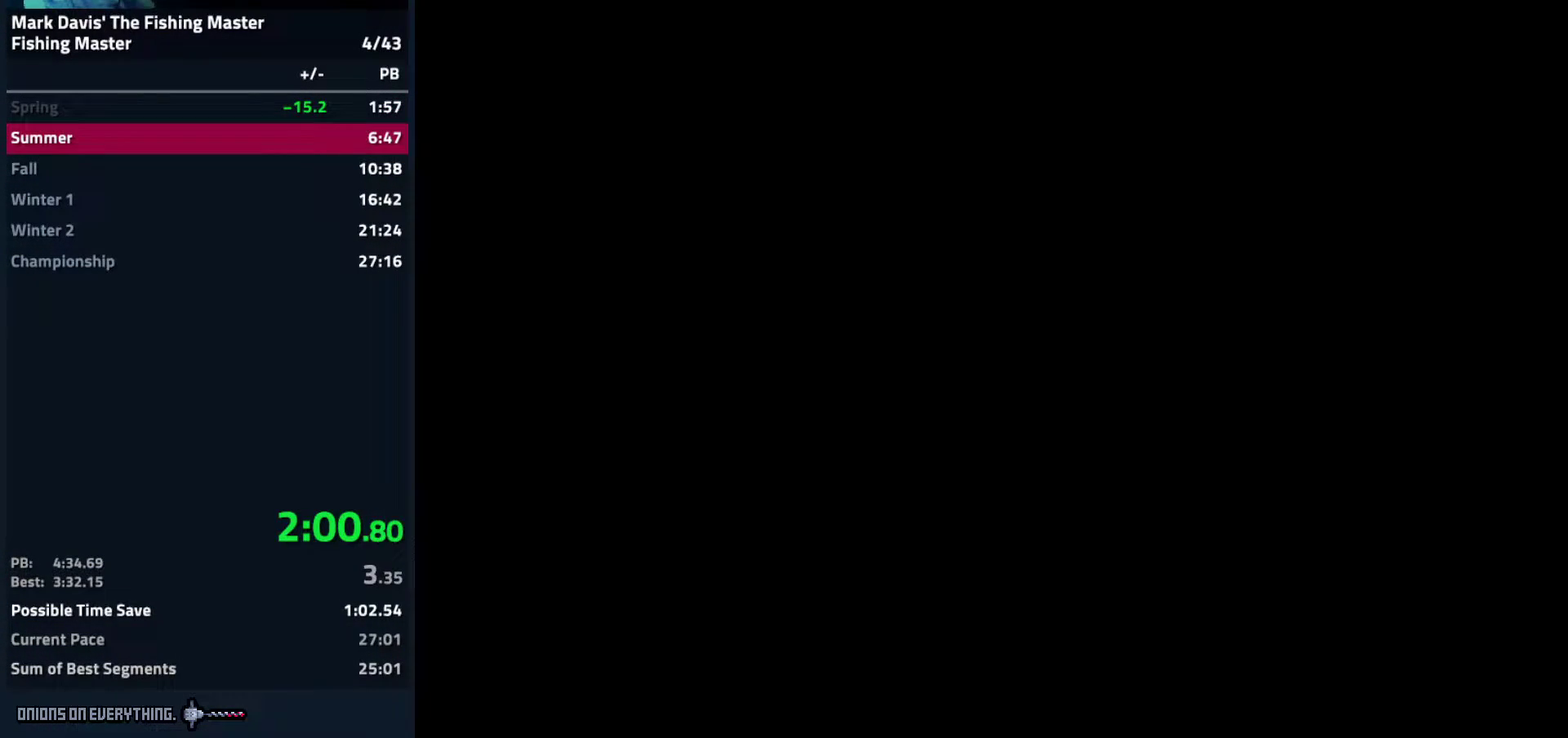
{"buttons": [], "events": [[83, "A", "down"], [117, "A", "up"], [250, "A", "down"], [283, "A", "up"], [333, "A", "down"], [383, "A", "up"], [450, "A", "down"], [483, "A", "up"]]}
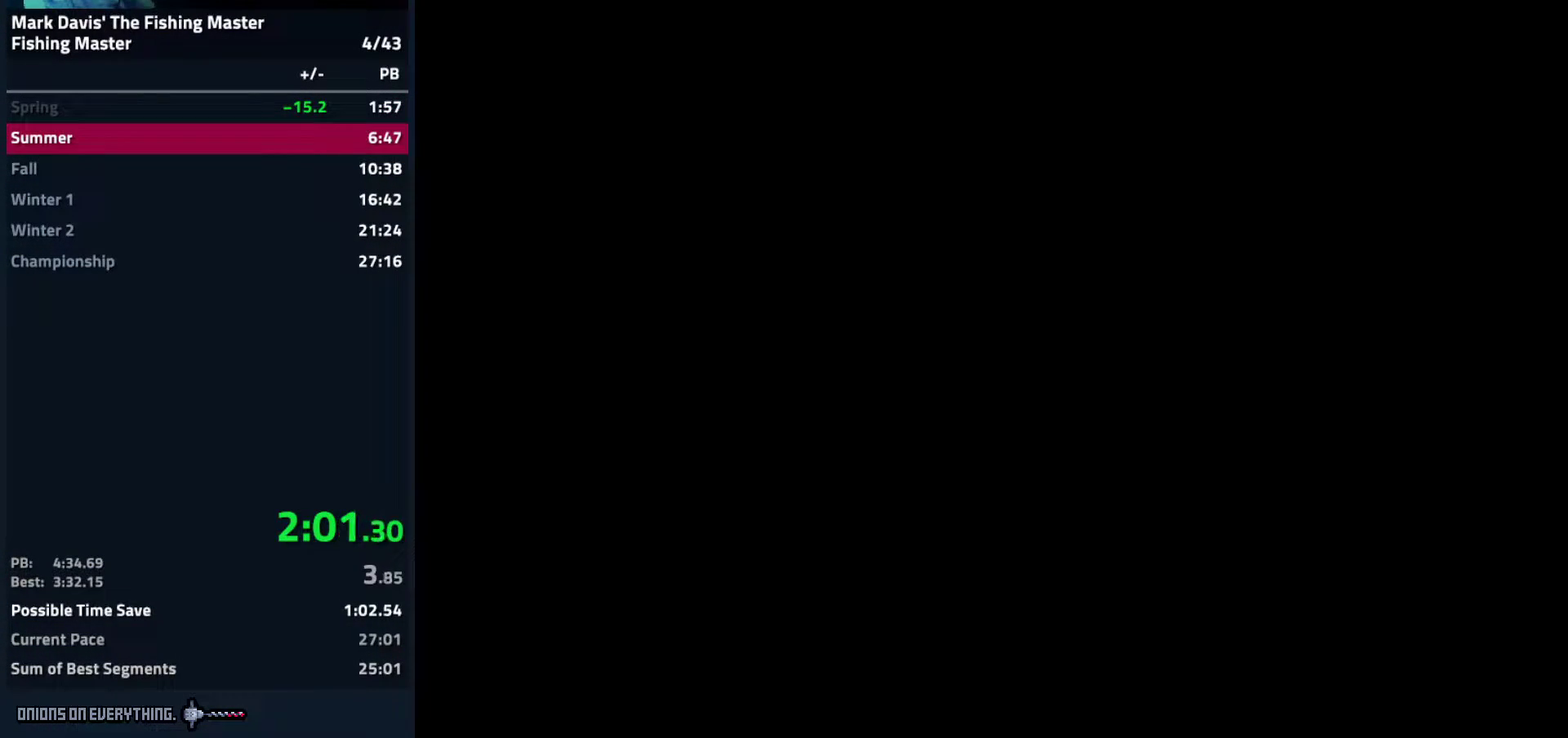
{"buttons": ["A"], "events": [[17, "A", "down"], [67, "A", "up"], [133, "A", "down"], [183, "A", "up"], [200, "A", "down"], [233, "A", "up"], [300, "A", "down"], [367, "A", "up"], [433, "A", "down"], [467, "A", "up"], [483, "A", "down"]]}